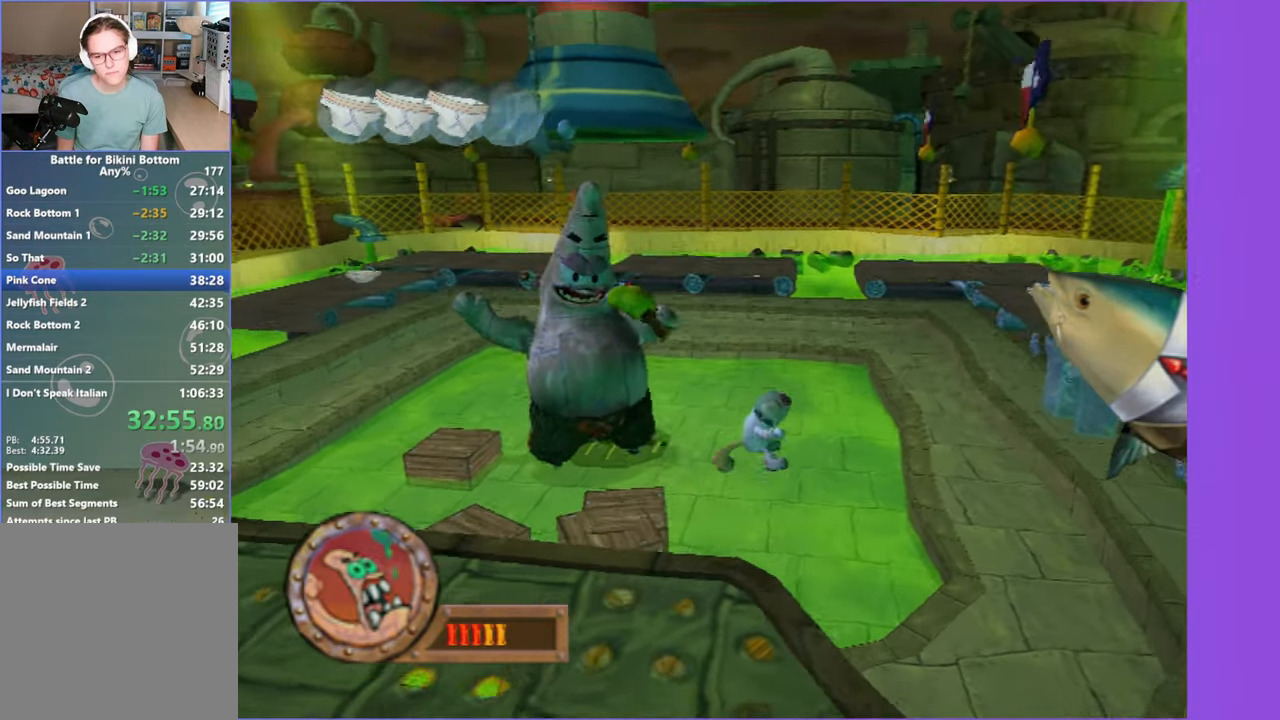
Gameplay with a controller (Xbox layout); each line is a JSON object with the inputs held at the frame after it. "events" lists button and stick changes between this image and that frame as [ms after this image, input, new state], when the widget could be followed in between.
{"buttons": [], "left_stick": "right", "right_stick": "center", "events": [[133, "A", "down"], [217, "A", "up"]]}
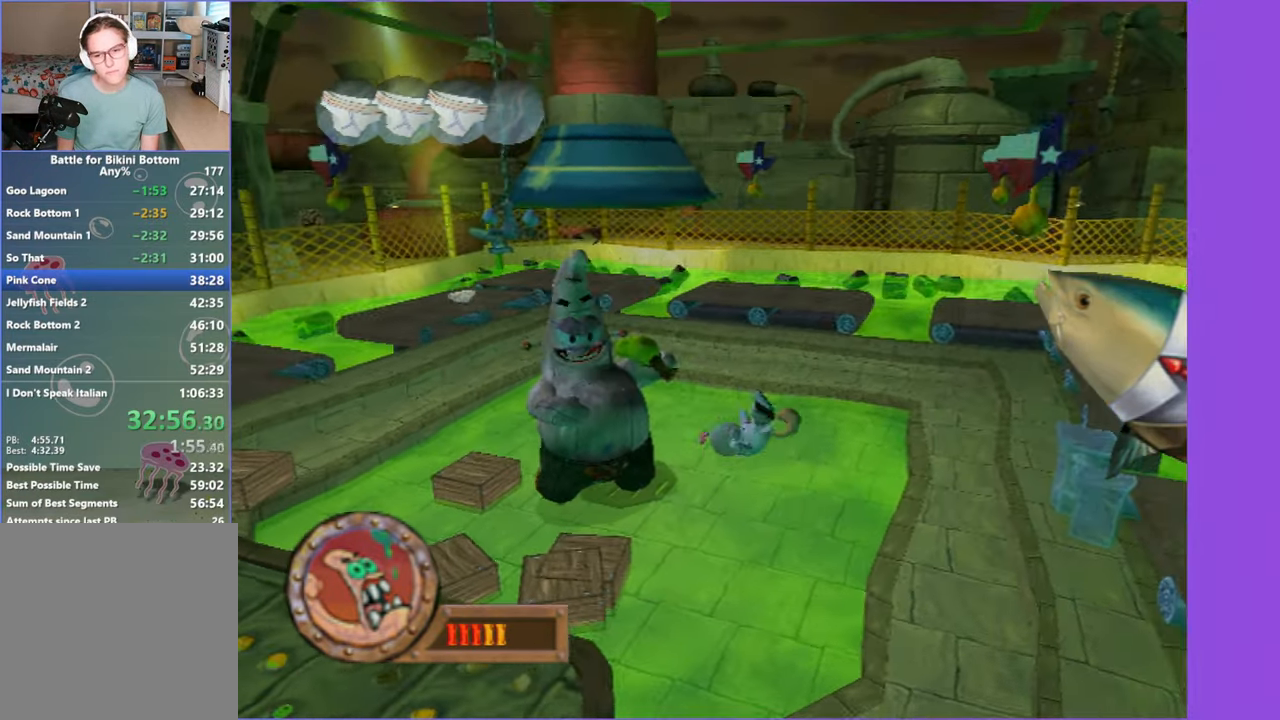
{"buttons": [], "left_stick": "up-right", "right_stick": "center", "events": [[33, "left_stick", "up-right"]]}
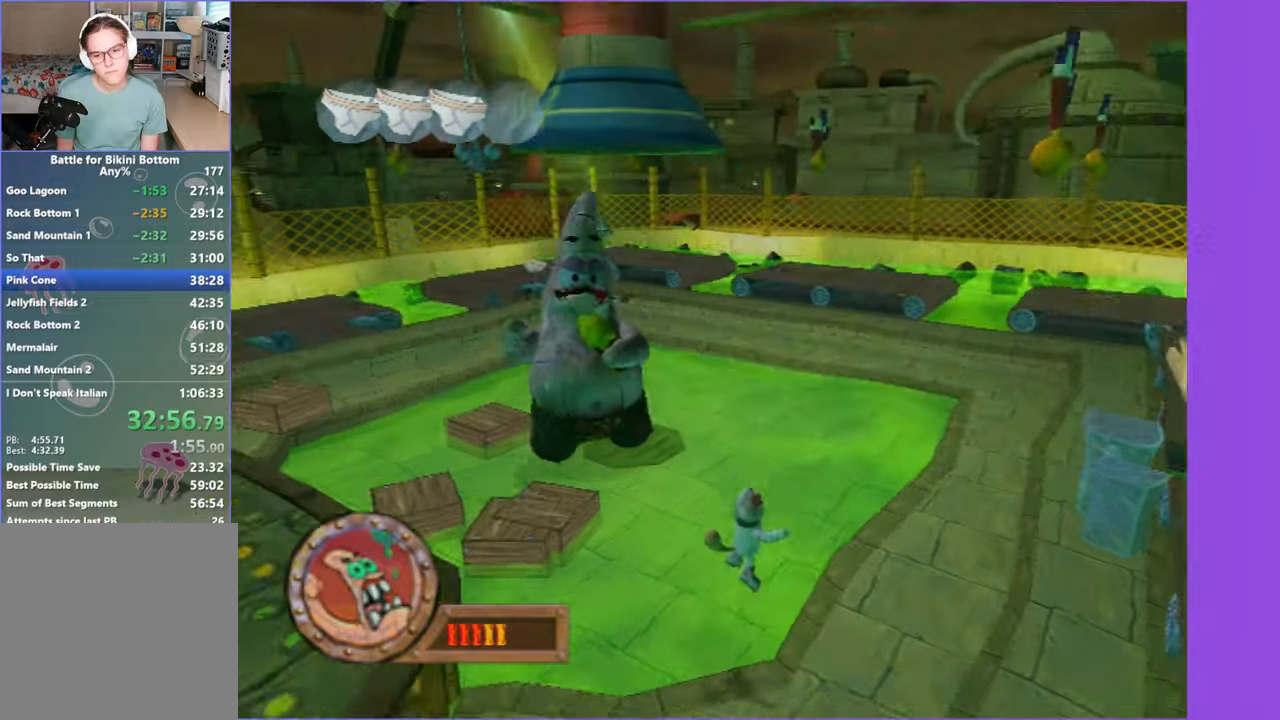
{"buttons": [], "left_stick": "right", "right_stick": "center", "events": [[84, "left_stick", "right"], [250, "A", "down"], [417, "A", "up"]]}
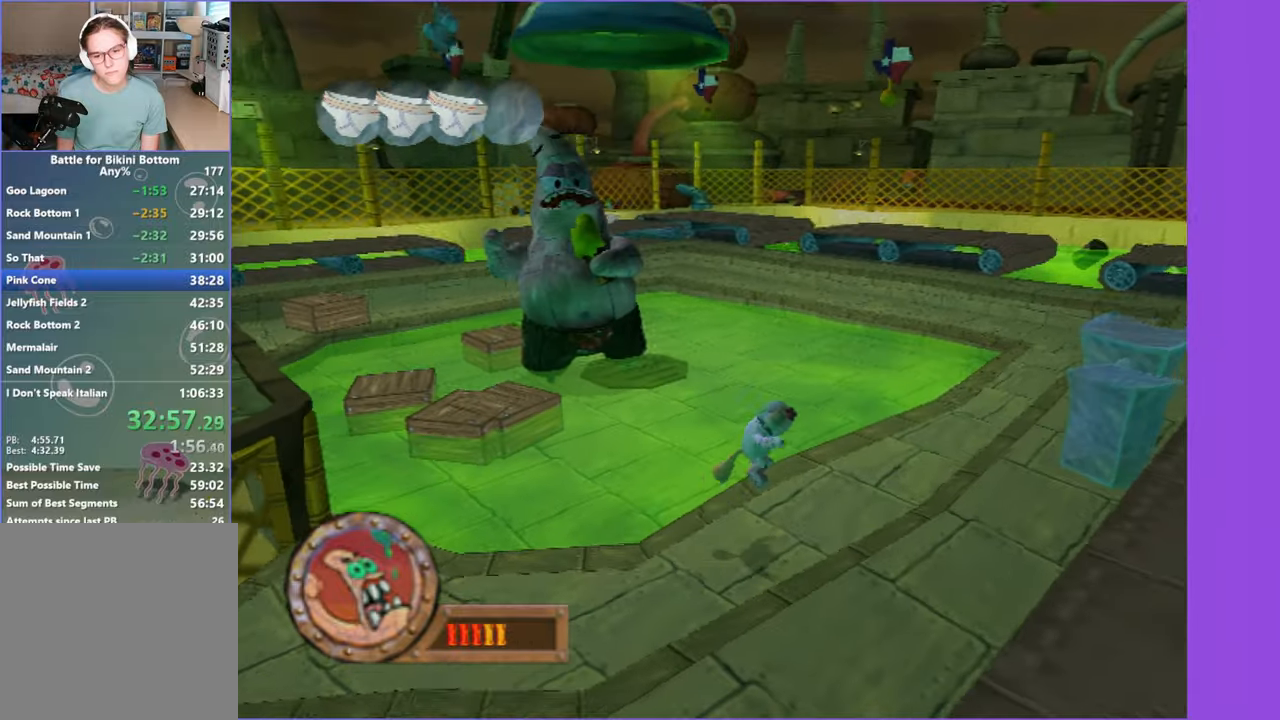
{"buttons": [], "left_stick": "right", "right_stick": "center", "events": []}
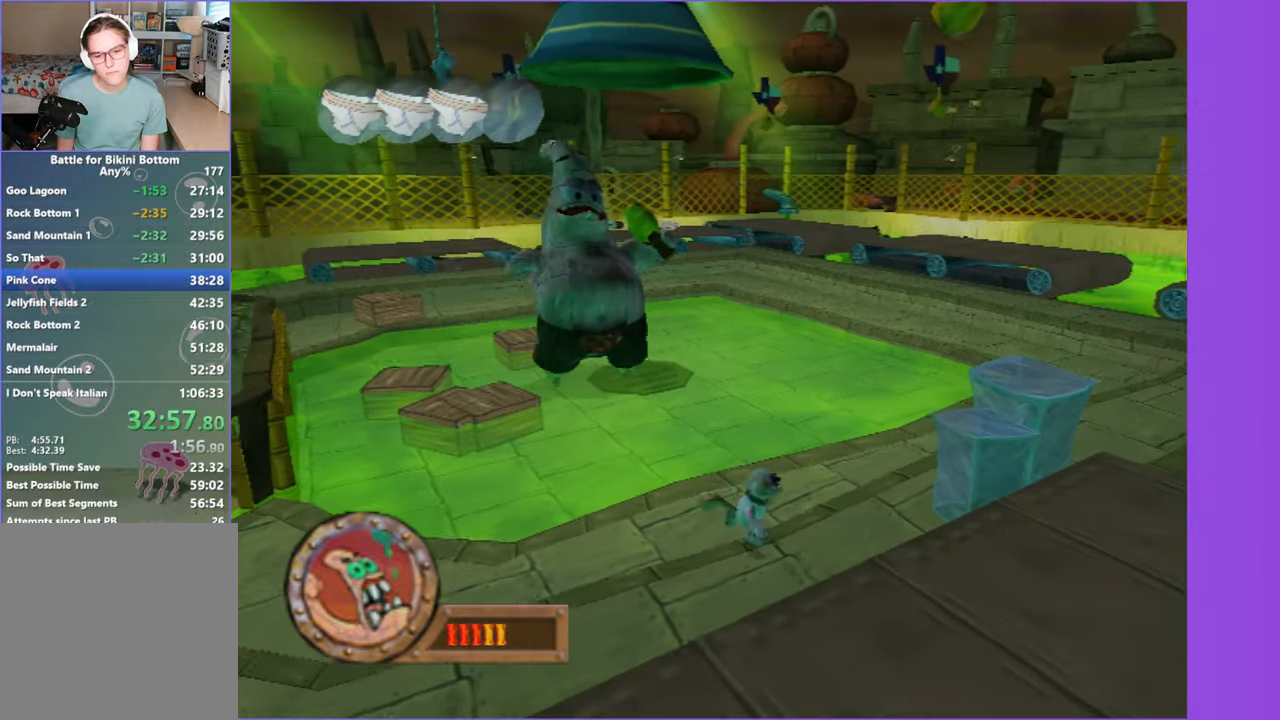
{"buttons": [], "left_stick": "right", "right_stick": "center", "events": [[34, "A", "down"], [184, "A", "up"], [317, "A", "down"], [500, "A", "up"]]}
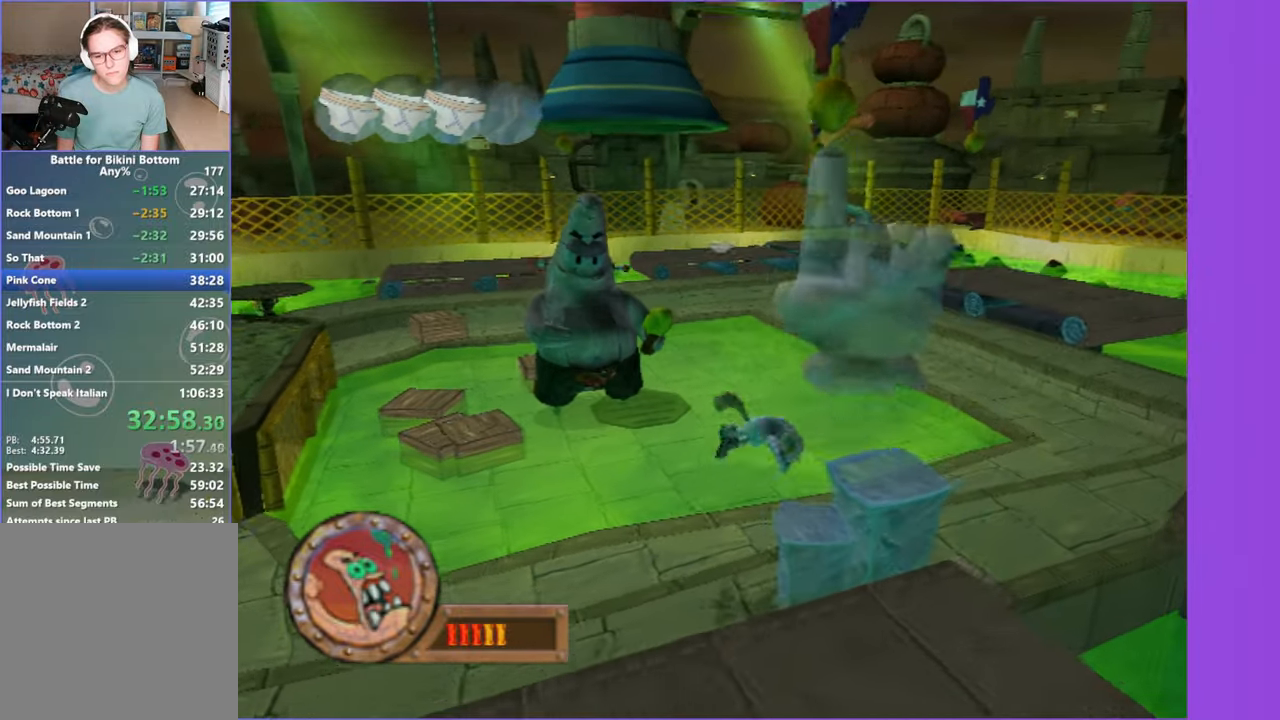
{"buttons": [], "left_stick": "up-right", "right_stick": "center", "events": [[334, "left_stick", "up-right"]]}
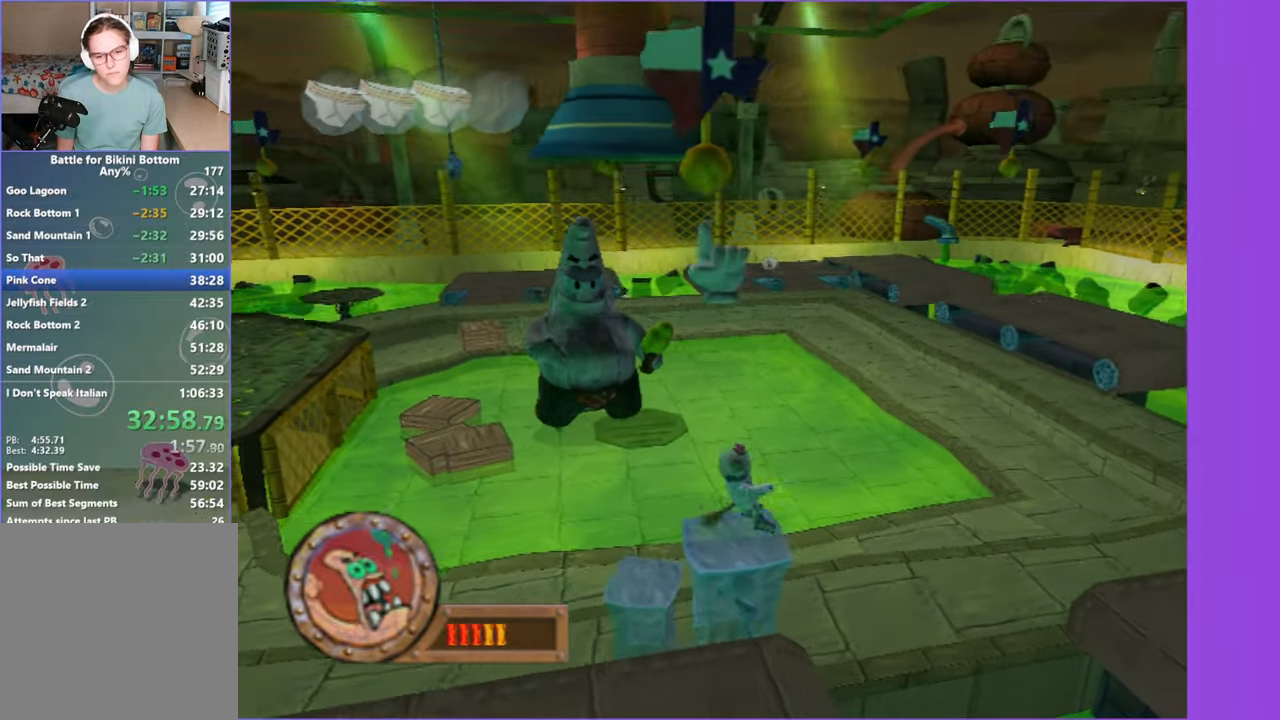
{"buttons": [], "left_stick": "right", "right_stick": "center", "events": [[34, "left_stick", "right"], [50, "A", "down"], [234, "left_stick", "down-right"], [317, "A", "up"], [450, "left_stick", "right"]]}
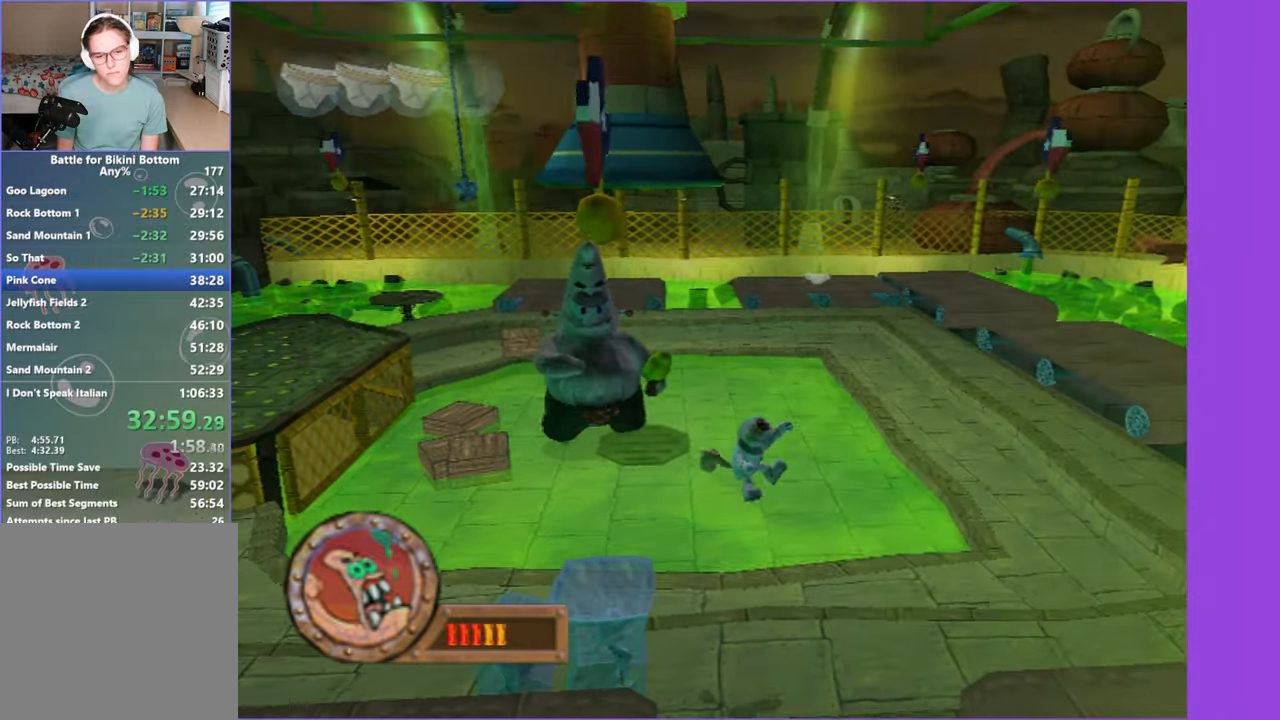
{"buttons": [], "left_stick": "down-right", "right_stick": "center", "events": [[100, "A", "down"], [134, "left_stick", "down-right"], [300, "A", "up"]]}
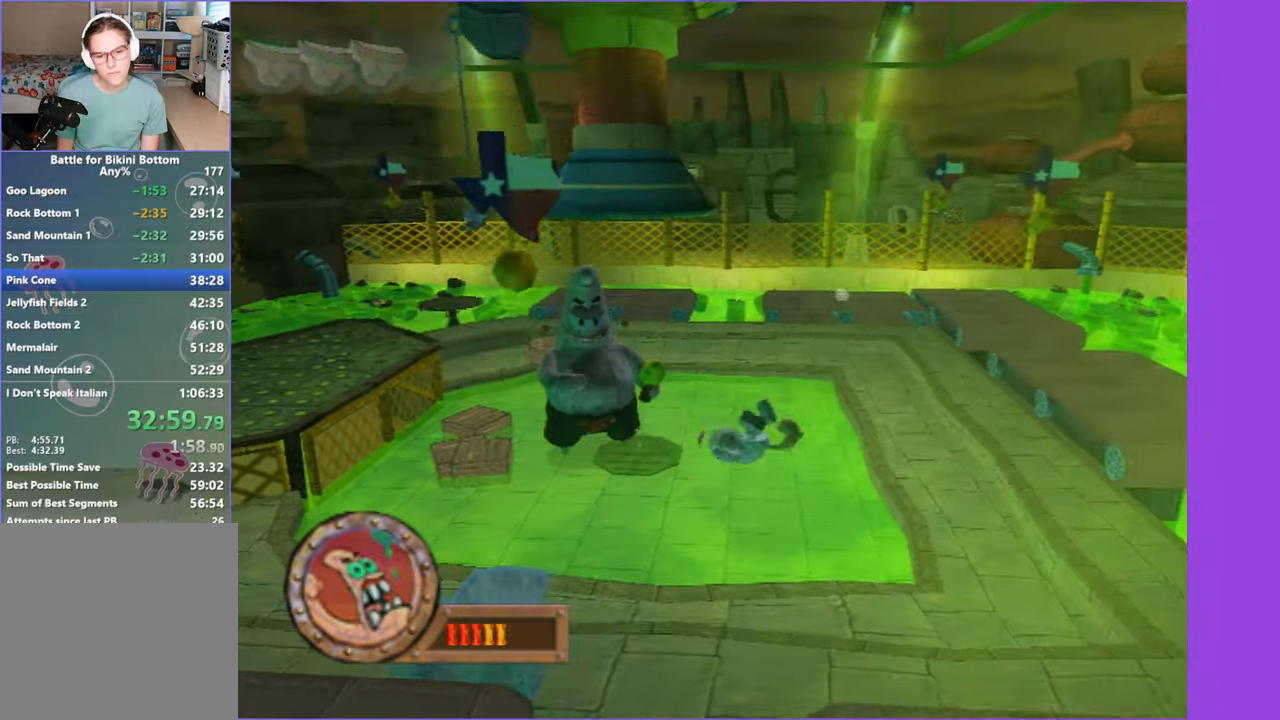
{"buttons": ["A"], "left_stick": "down-right", "right_stick": "center", "events": [[167, "A", "down"]]}
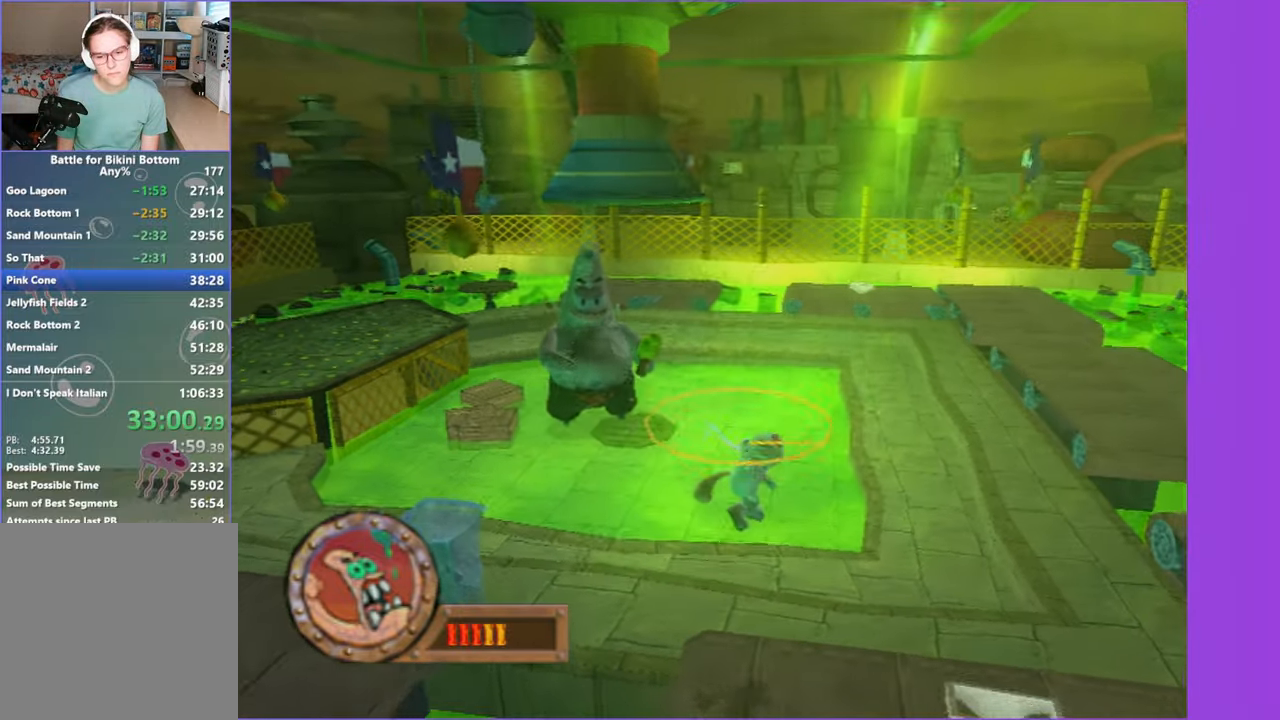
{"buttons": [], "left_stick": "down-right", "right_stick": "center", "events": [[367, "A", "up"]]}
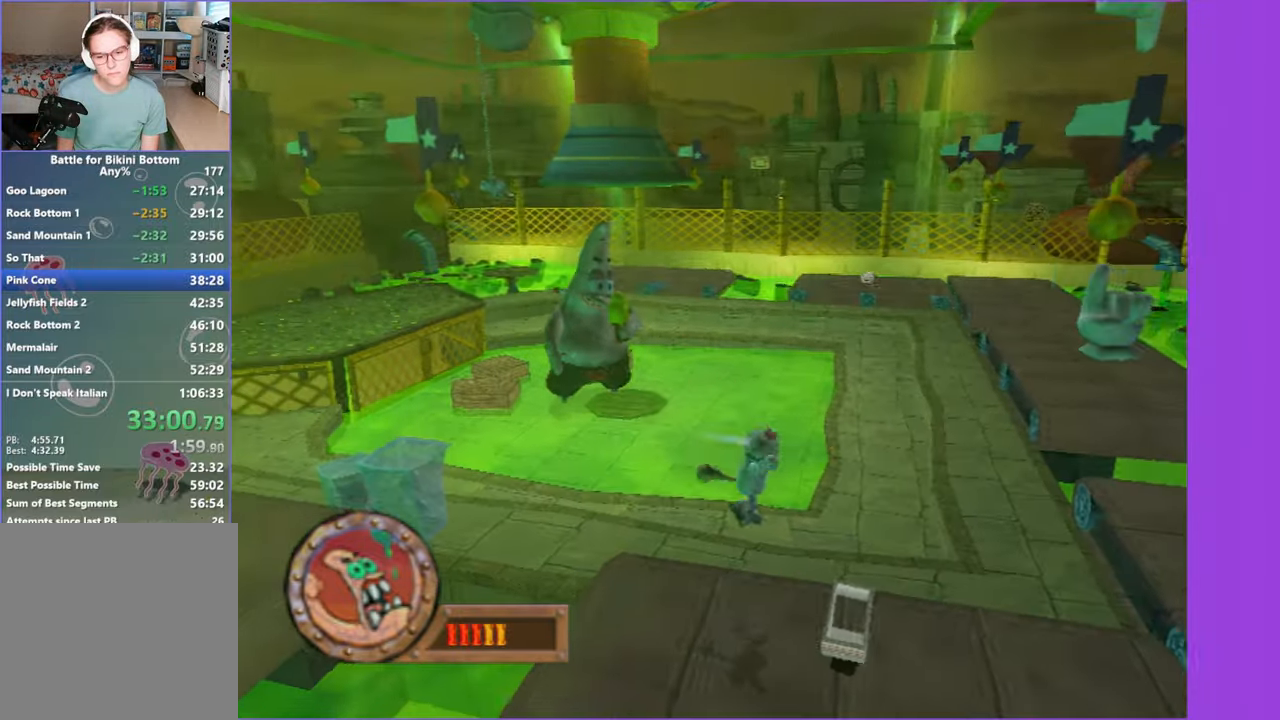
{"buttons": [], "left_stick": "up-left", "right_stick": "center", "events": [[134, "left_stick", "down-left"], [184, "left_stick", "left"], [317, "left_stick", "up-left"]]}
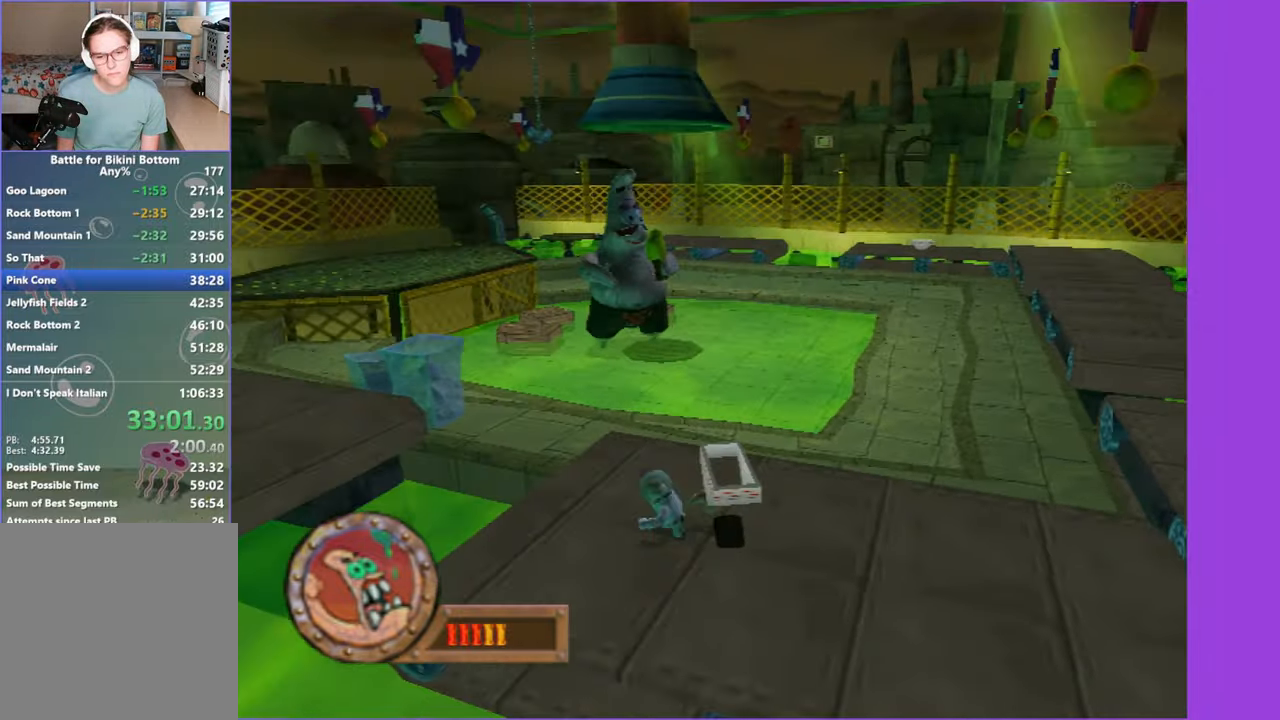
{"buttons": [], "left_stick": "up-left", "right_stick": "center", "events": [[300, "A", "down"], [466, "A", "up"]]}
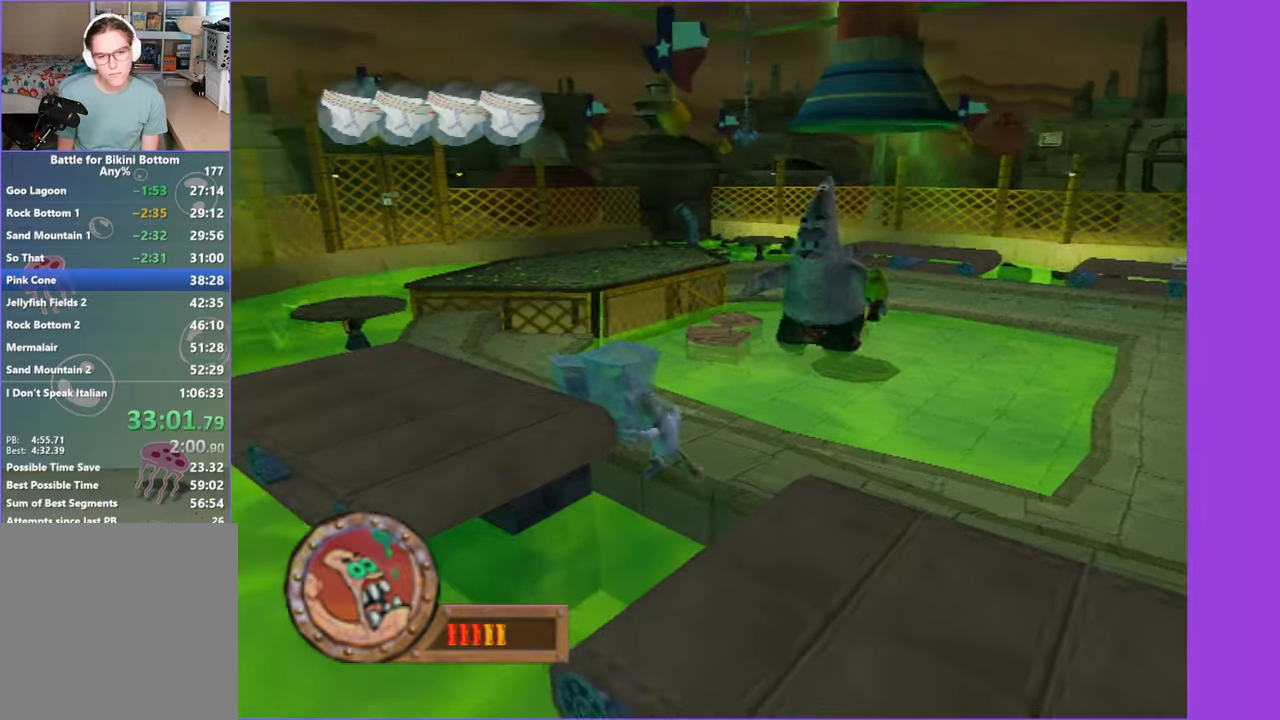
{"buttons": [], "left_stick": "up-left", "right_stick": "center", "events": [[133, "A", "down"], [433, "A", "up"]]}
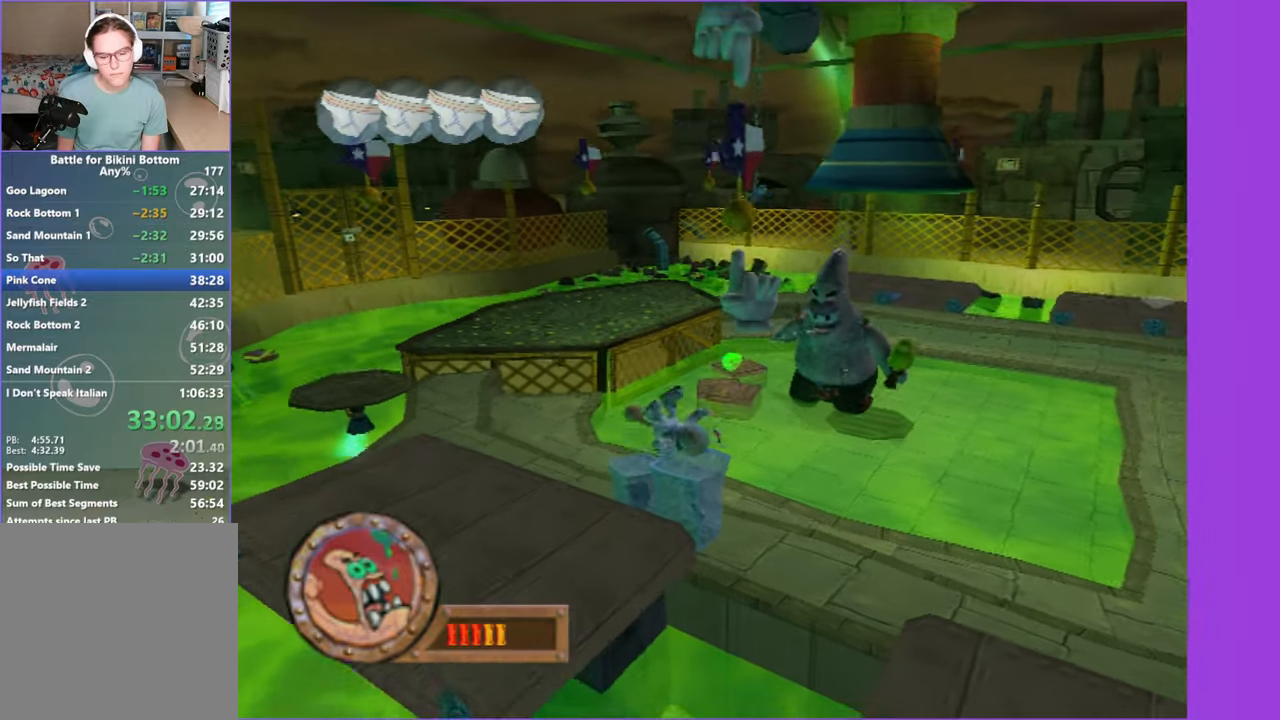
{"buttons": ["A"], "left_stick": "left", "right_stick": "center", "events": [[33, "left_stick", "left"], [500, "A", "down"]]}
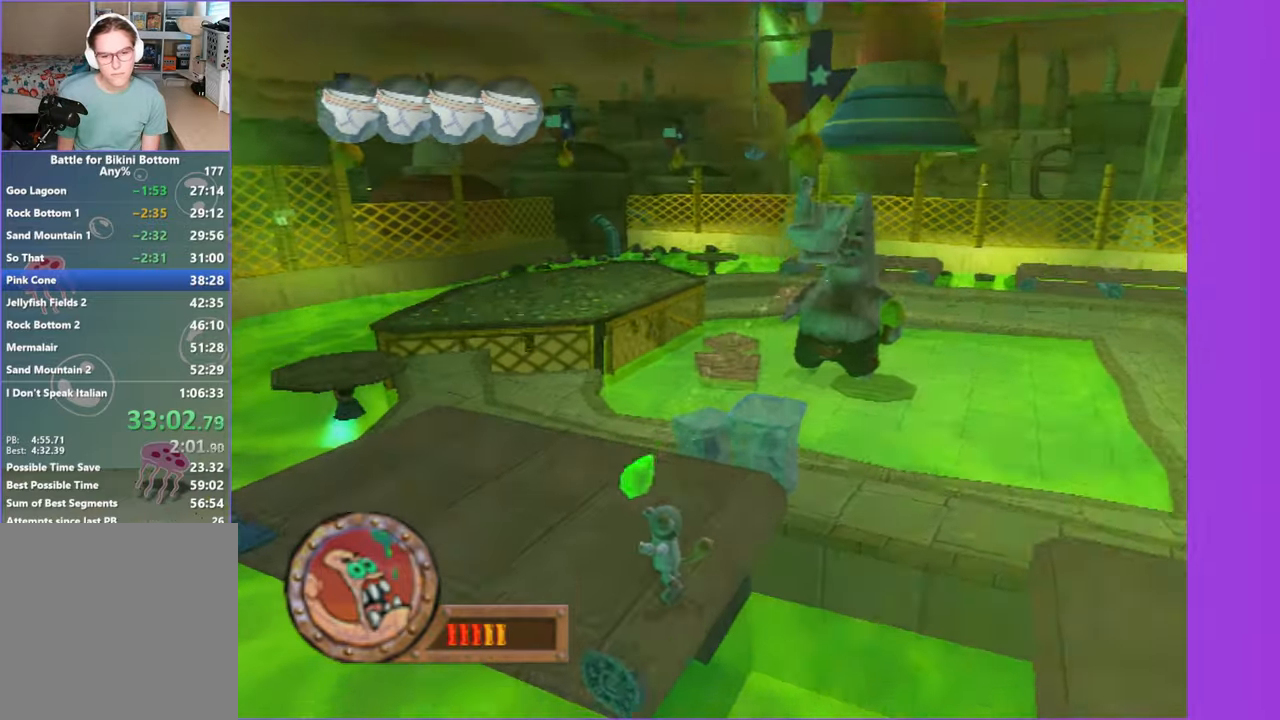
{"buttons": ["A"], "left_stick": "up-left", "right_stick": "center", "events": [[216, "A", "up"], [333, "left_stick", "up-left"], [366, "A", "down"]]}
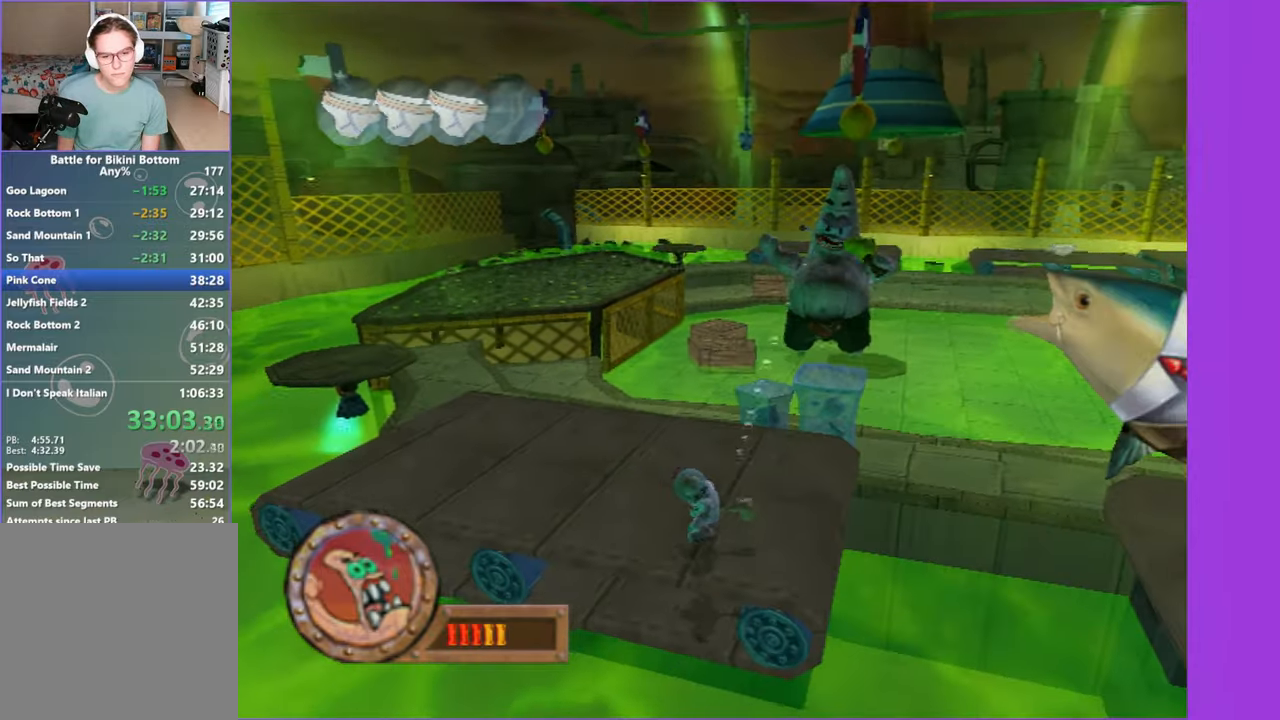
{"buttons": [], "left_stick": "up-left", "right_stick": "center", "events": [[66, "A", "up"]]}
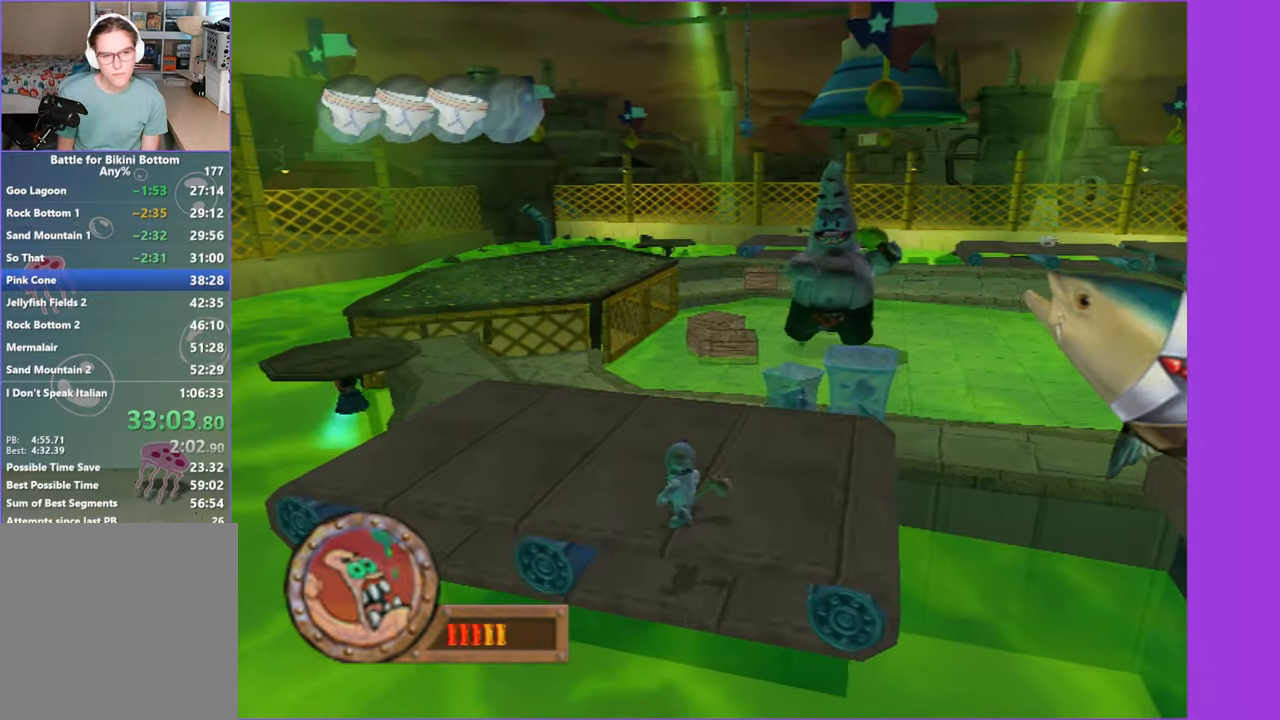
{"buttons": [], "left_stick": "up-left", "right_stick": "center", "events": []}
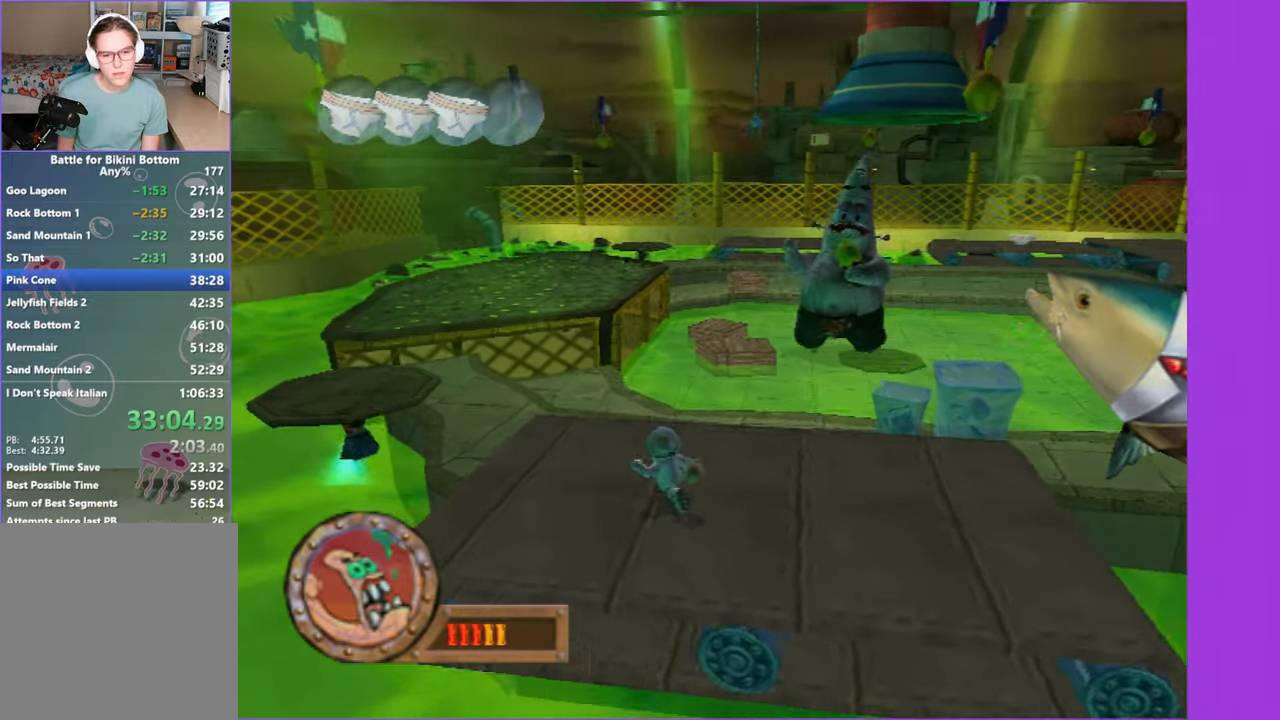
{"buttons": ["A"], "left_stick": "up-left", "right_stick": "center", "events": [[400, "A", "down"]]}
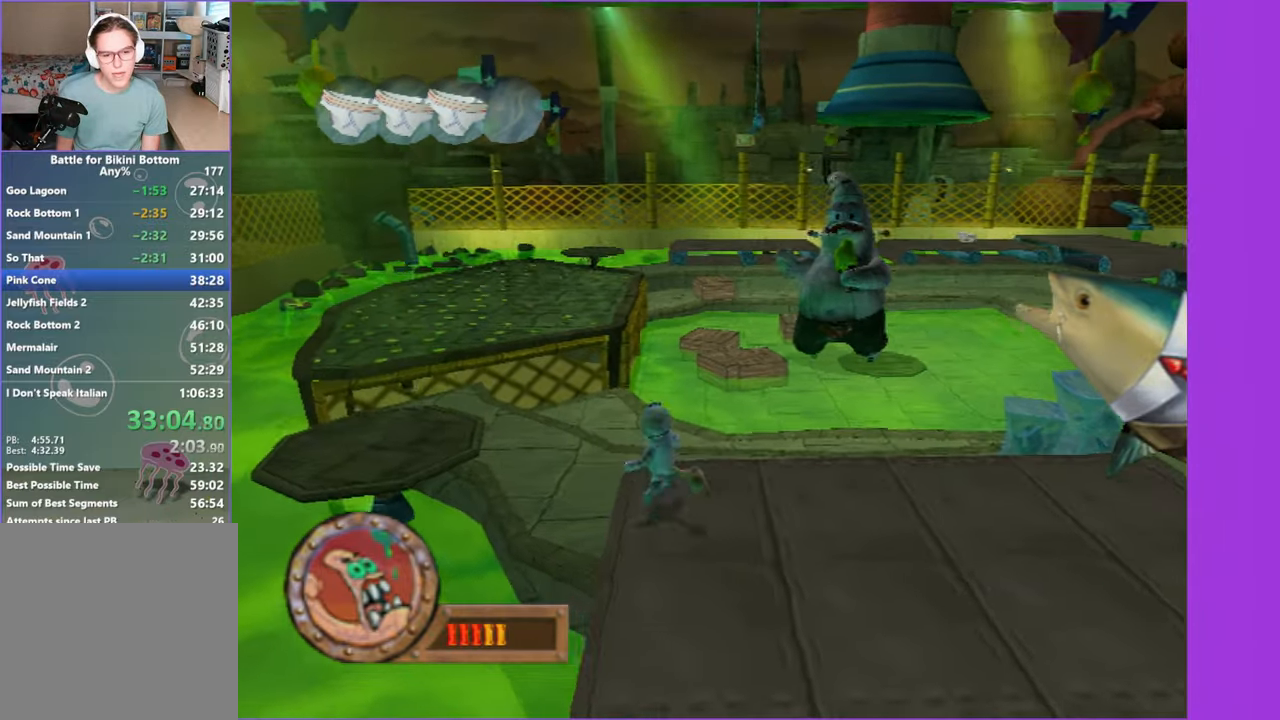
{"buttons": [], "left_stick": "left", "right_stick": "center", "events": [[50, "A", "up"], [183, "A", "down"], [333, "A", "up"], [416, "left_stick", "left"]]}
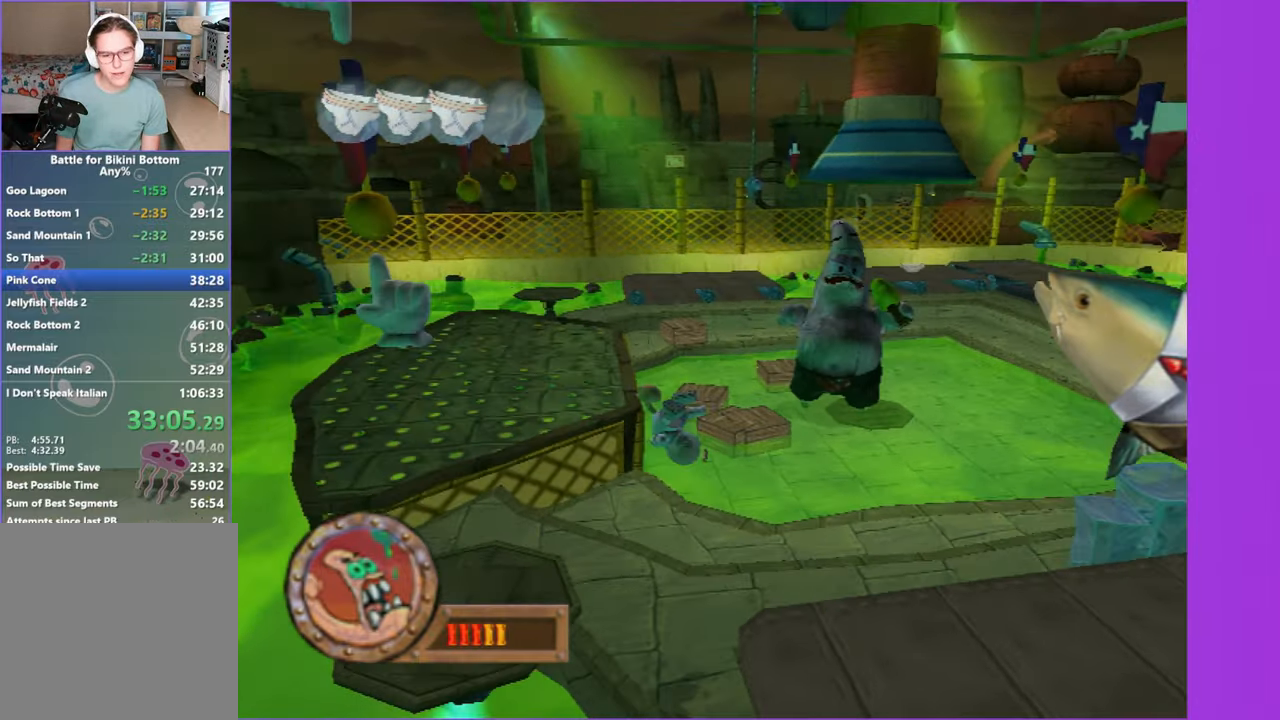
{"buttons": [], "left_stick": "up-left", "right_stick": "center", "events": [[433, "left_stick", "up-left"]]}
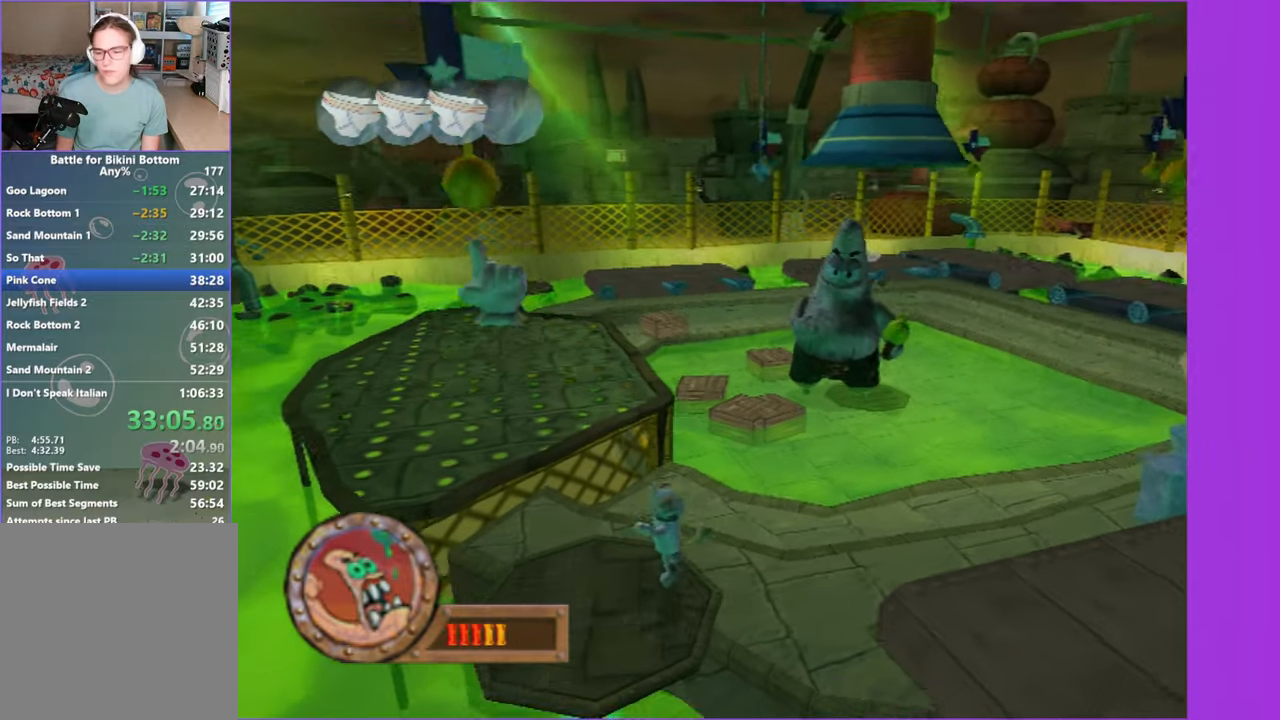
{"buttons": [], "left_stick": "up-left", "right_stick": "center", "events": [[216, "A", "down"], [383, "A", "up"]]}
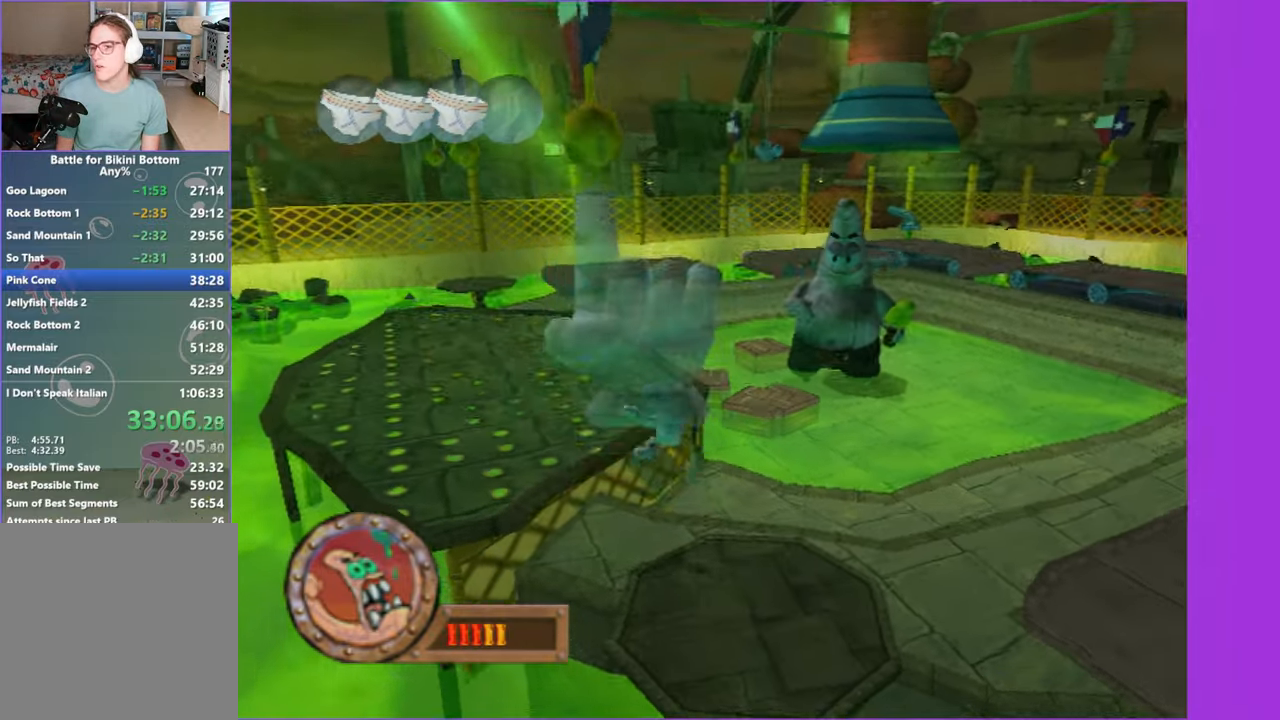
{"buttons": [], "left_stick": "up-left", "right_stick": "center", "events": [[150, "A", "down"], [350, "A", "up"]]}
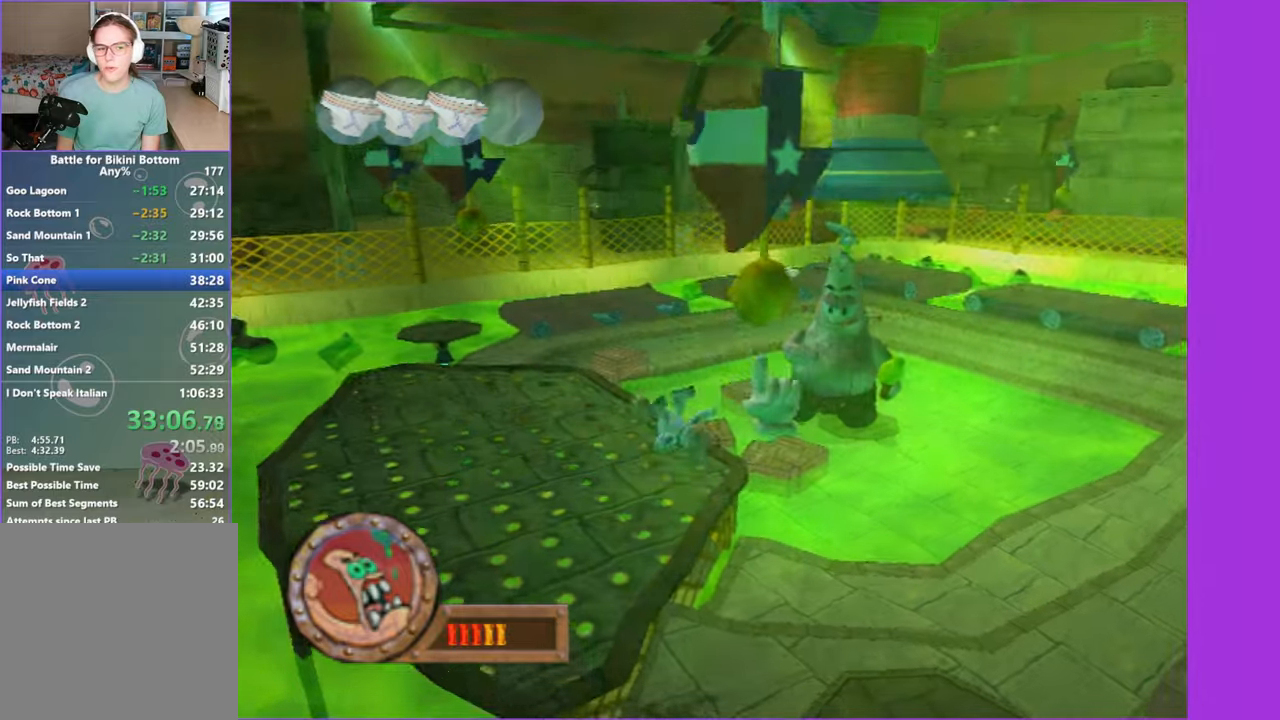
{"buttons": [], "left_stick": "up-left", "right_stick": "center", "events": []}
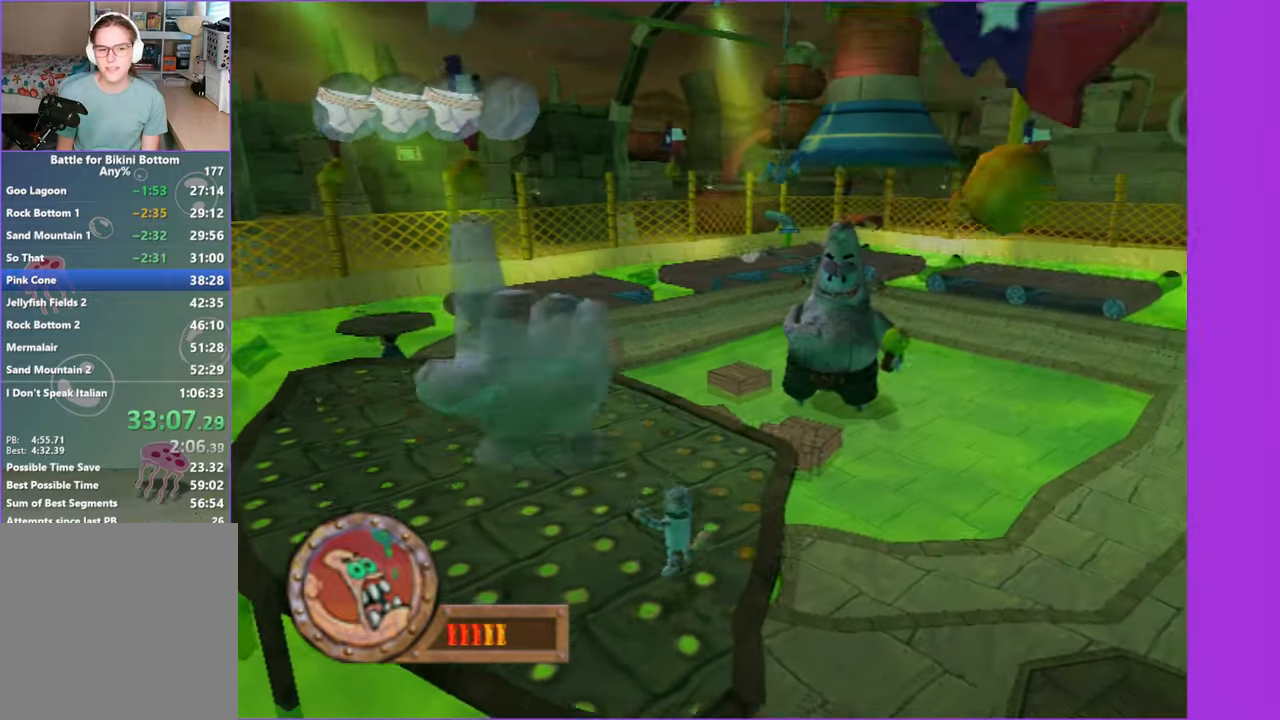
{"buttons": [], "left_stick": "up-left", "right_stick": "center", "events": [[100, "A", "down"], [200, "A", "up"], [283, "B", "down"], [417, "B", "up"]]}
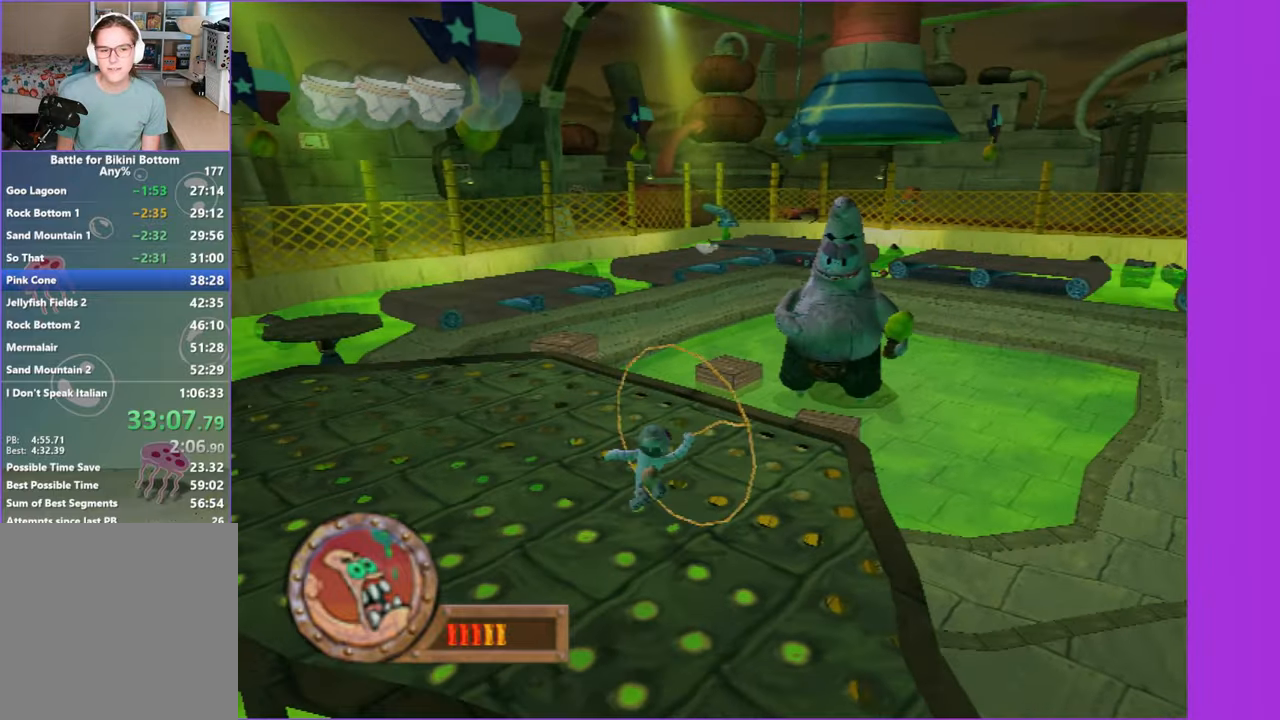
{"buttons": ["A"], "left_stick": "right", "right_stick": "center", "events": [[50, "left_stick", "right"], [367, "A", "down"]]}
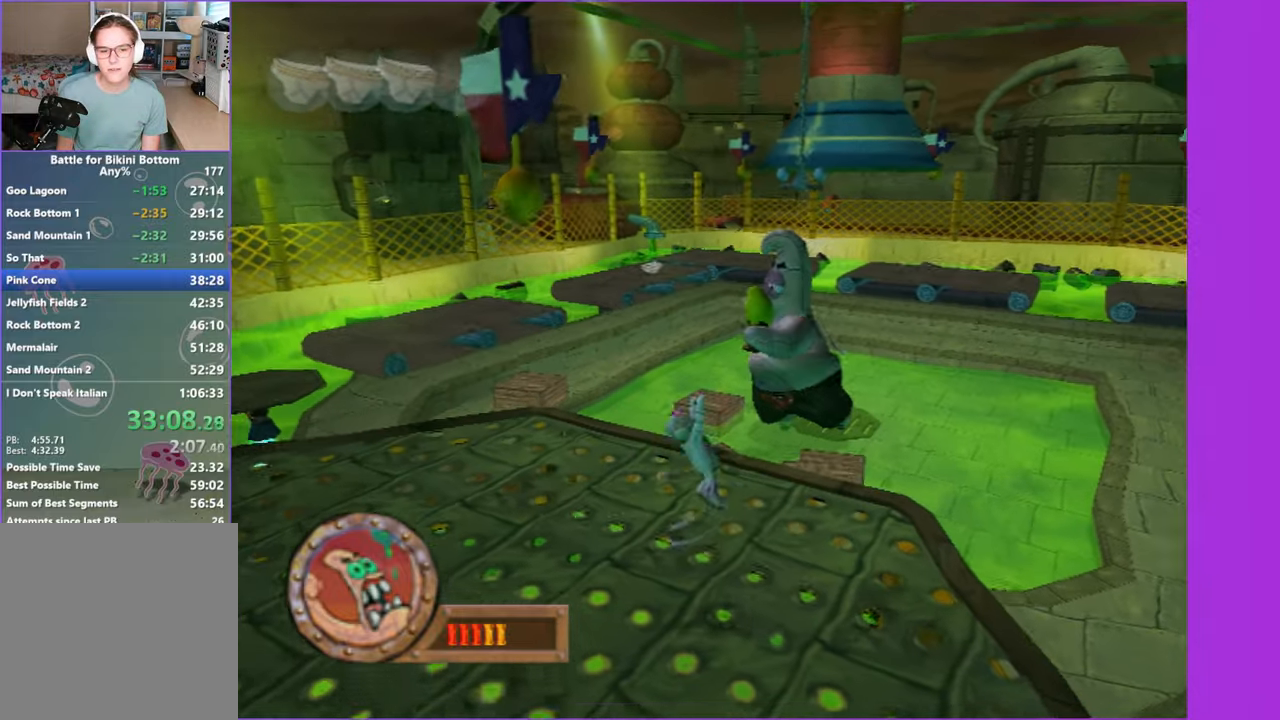
{"buttons": ["A"], "left_stick": "left", "right_stick": "center", "events": [[50, "A", "up"], [383, "left_stick", "down"], [400, "A", "down"], [433, "left_stick", "left"]]}
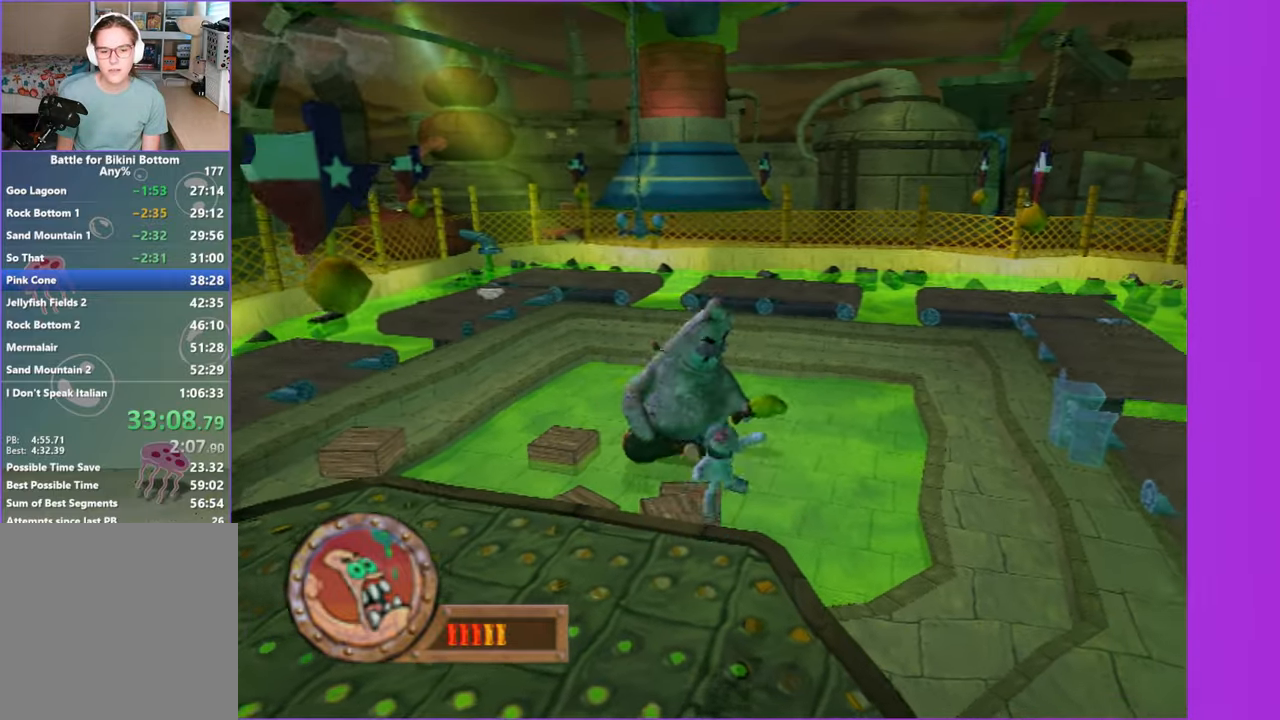
{"buttons": [], "left_stick": "right", "right_stick": "center", "events": [[117, "A", "up"], [217, "B", "down"], [333, "B", "up"], [433, "left_stick", "right"]]}
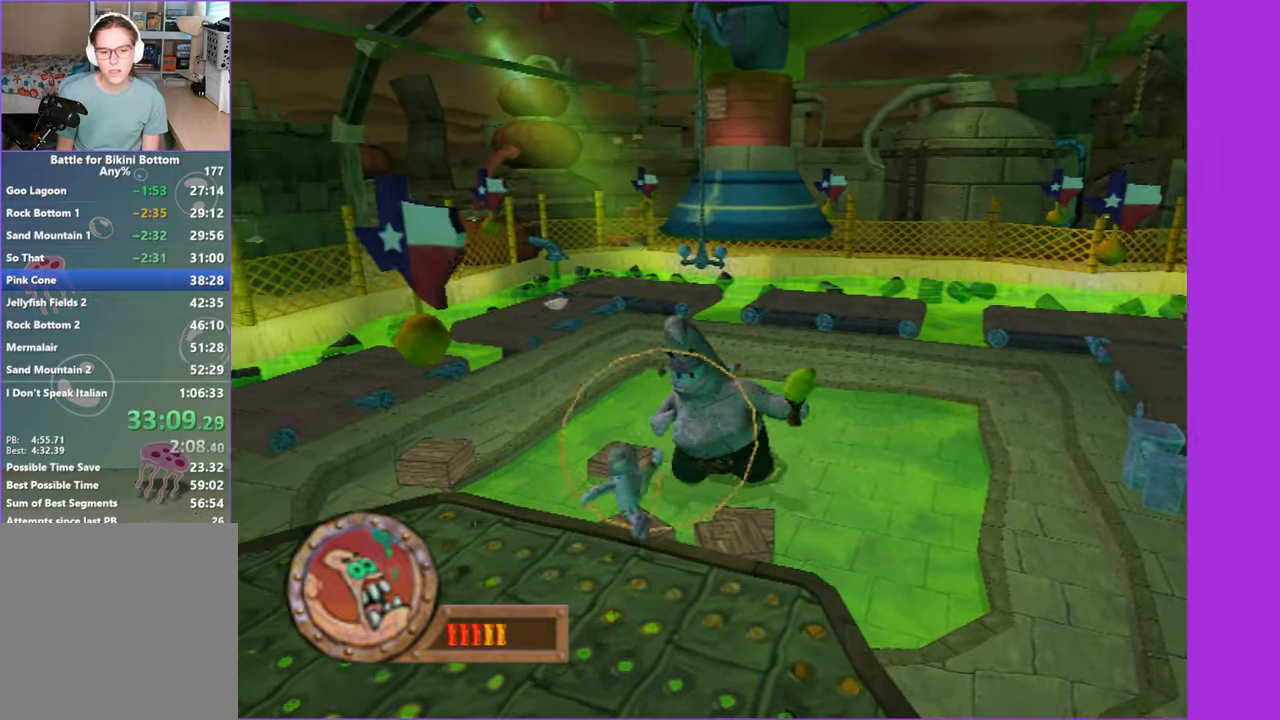
{"buttons": [], "left_stick": "right", "right_stick": "center", "events": [[233, "A", "down"], [500, "A", "up"]]}
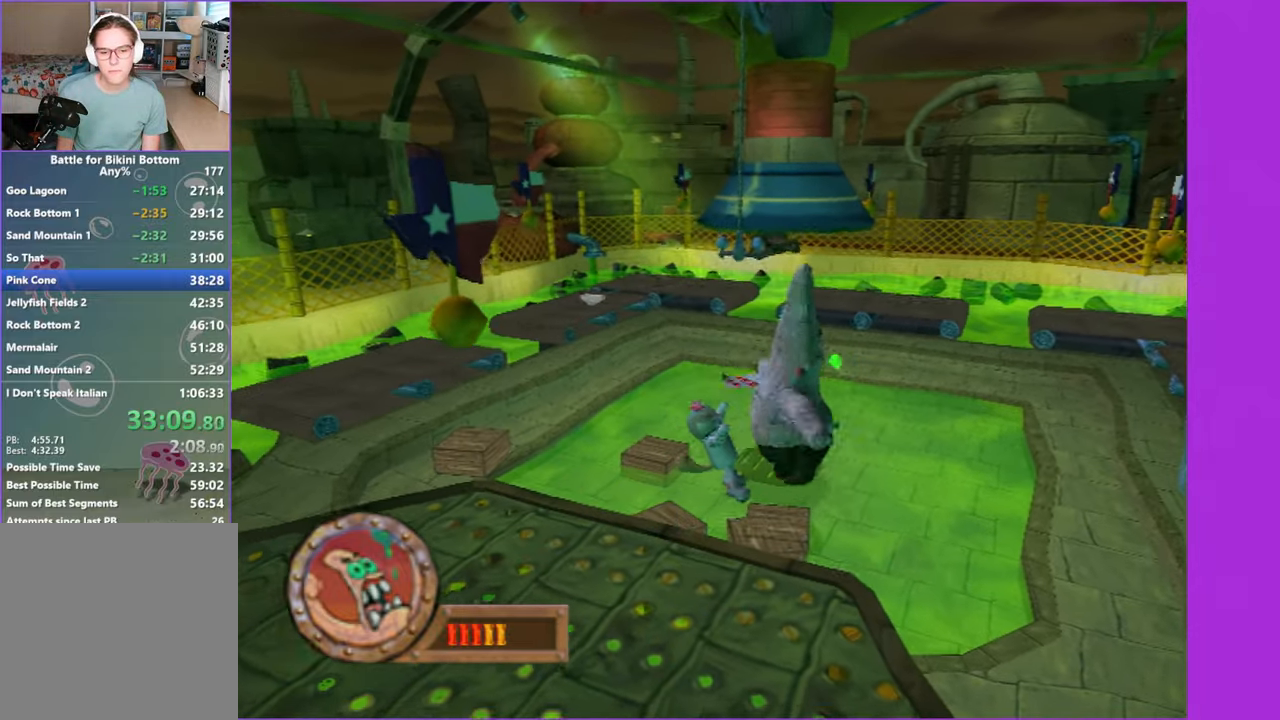
{"buttons": [], "left_stick": "left", "right_stick": "center", "events": [[250, "A", "down"], [250, "left_stick", "left"], [483, "A", "up"]]}
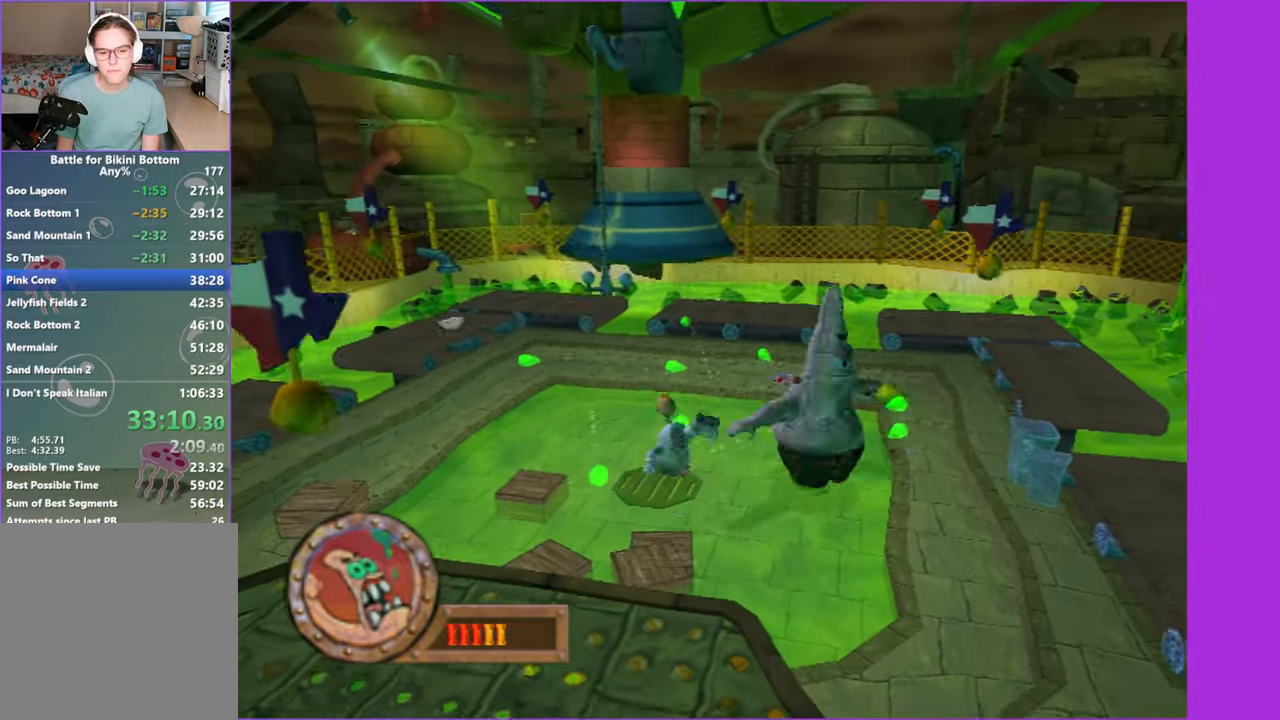
{"buttons": [], "left_stick": "right", "right_stick": "center", "events": [[117, "B", "down"], [233, "B", "up"], [333, "left_stick", "right"]]}